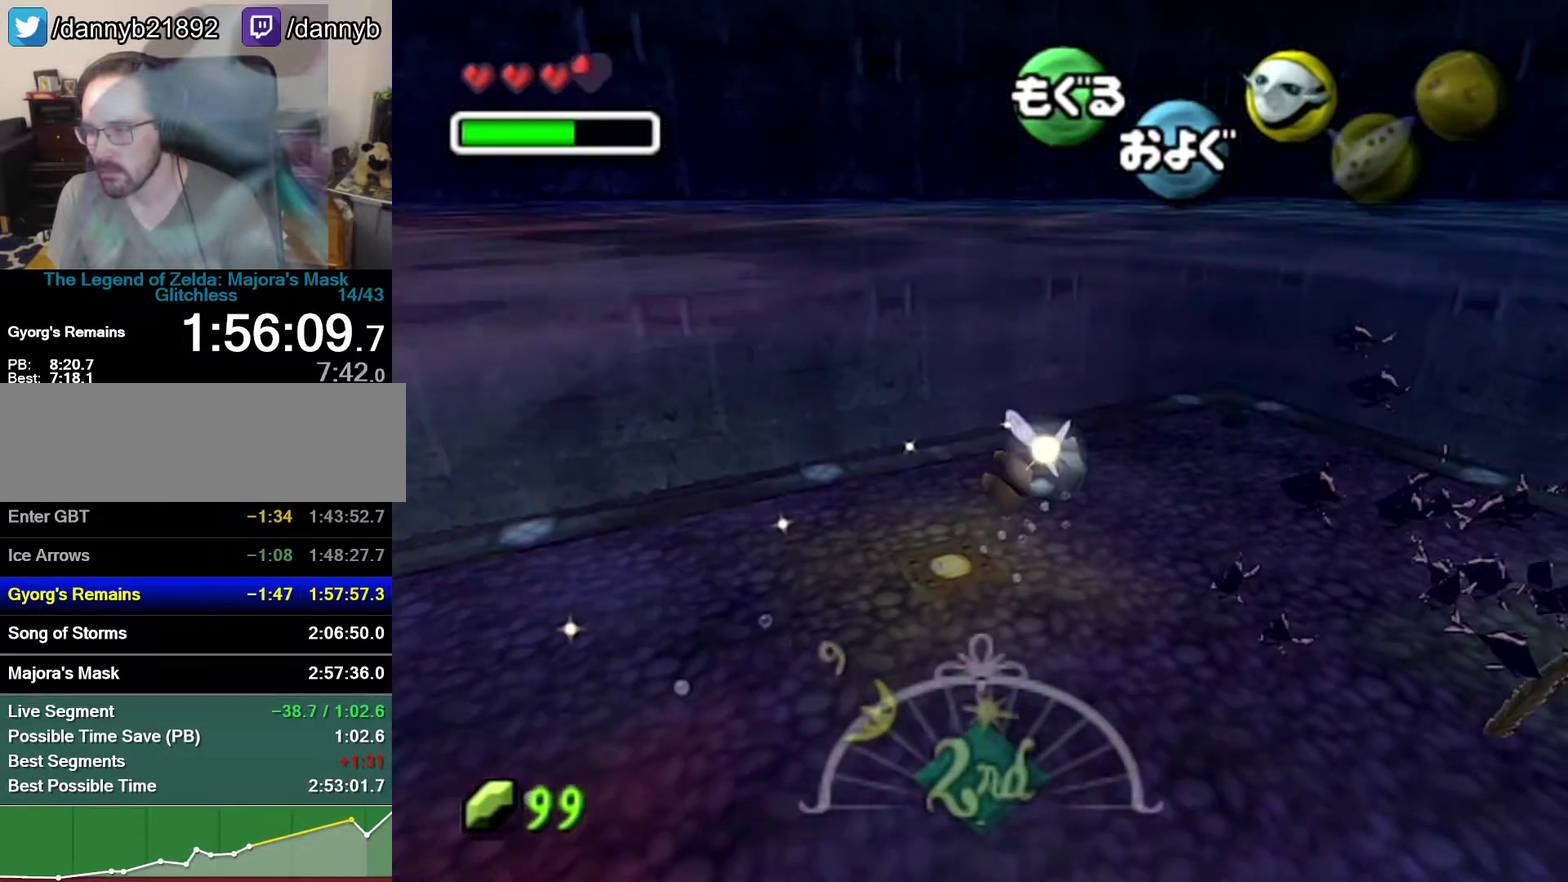
Gameplay with a controller (Nintendo layout); each line is a JSON object with the inputs held at the frame after it. "events" lists button and stick changes between this image and that frame as [ms after this image, input, new state], when the widget could be followed in between. Not read: L3 R3.
{"buttons": ["A"], "left_stick": "left", "events": [[333, "left_stick", "left"]]}
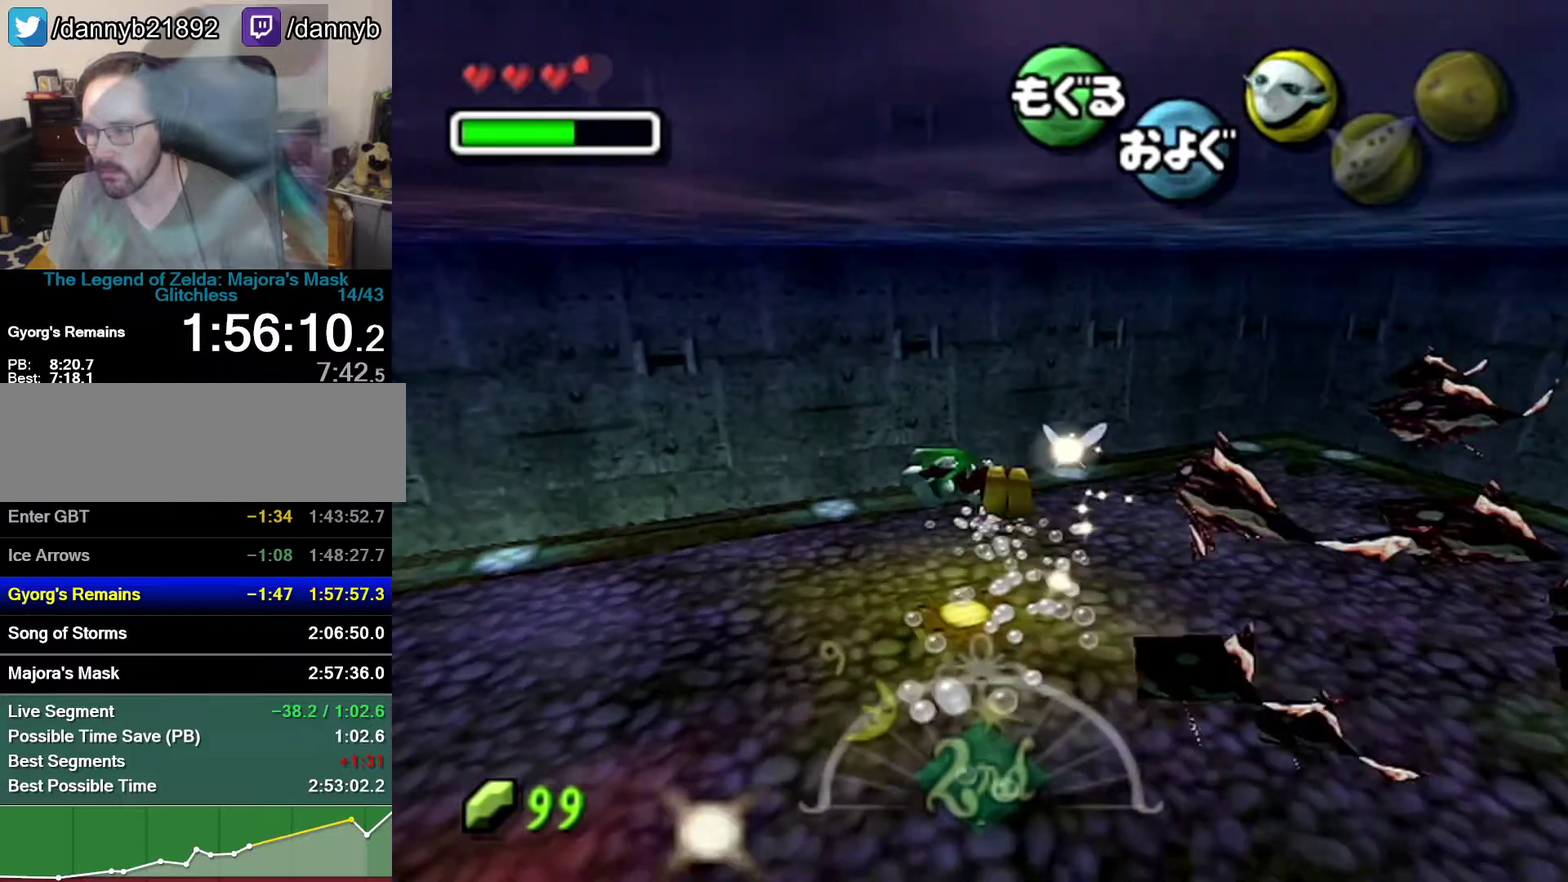
{"buttons": ["A"], "left_stick": "left", "events": [[150, "R1", "down"], [483, "R1", "up"]]}
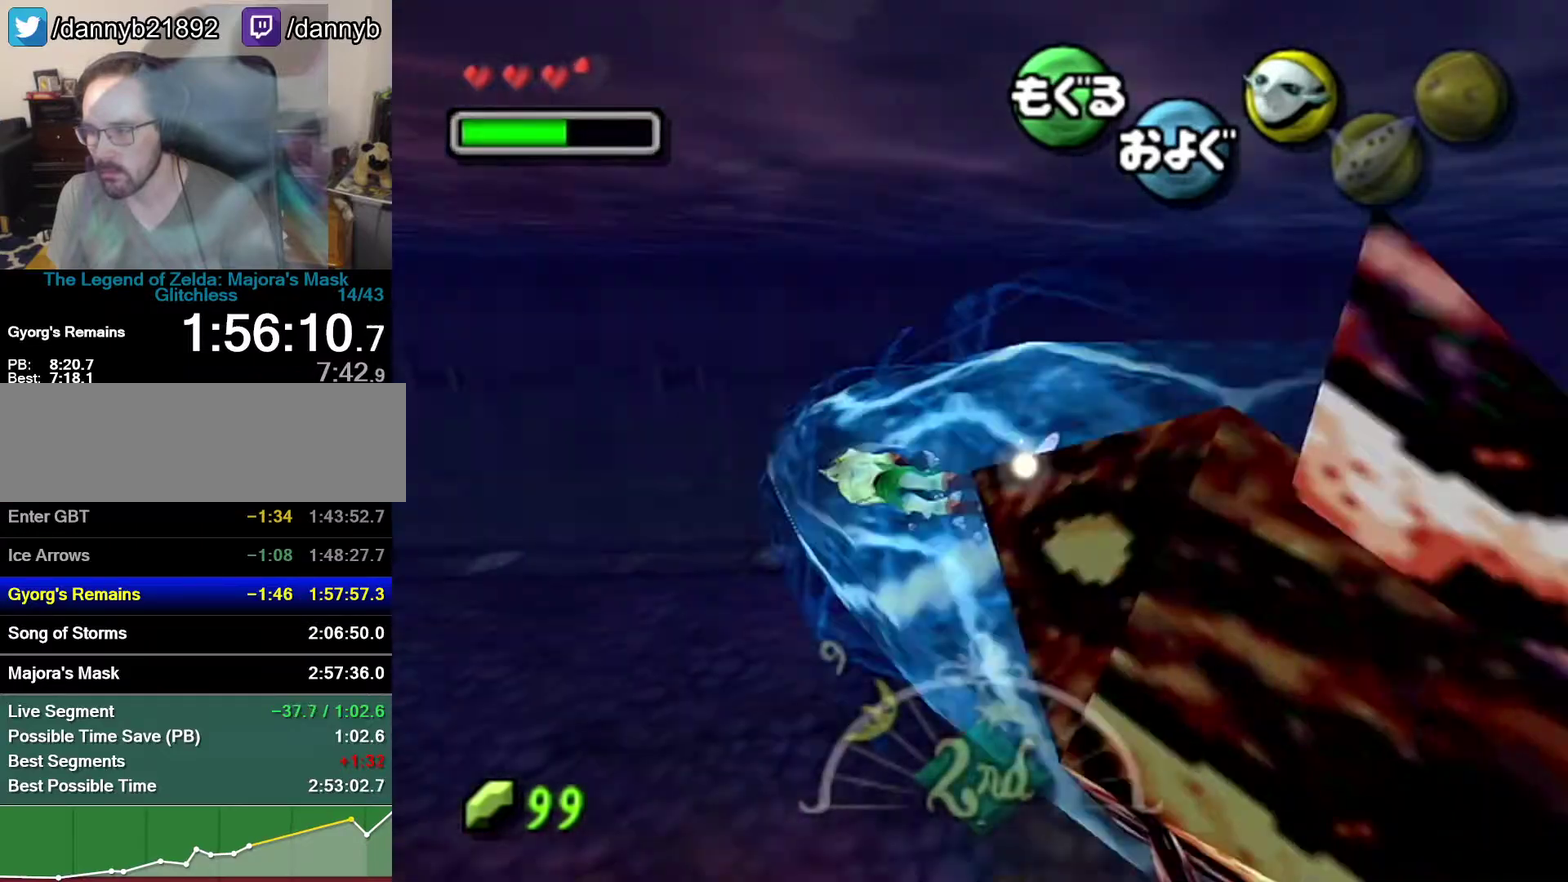
{"buttons": ["A"], "left_stick": "up-left", "events": [[433, "left_stick", "up-left"]]}
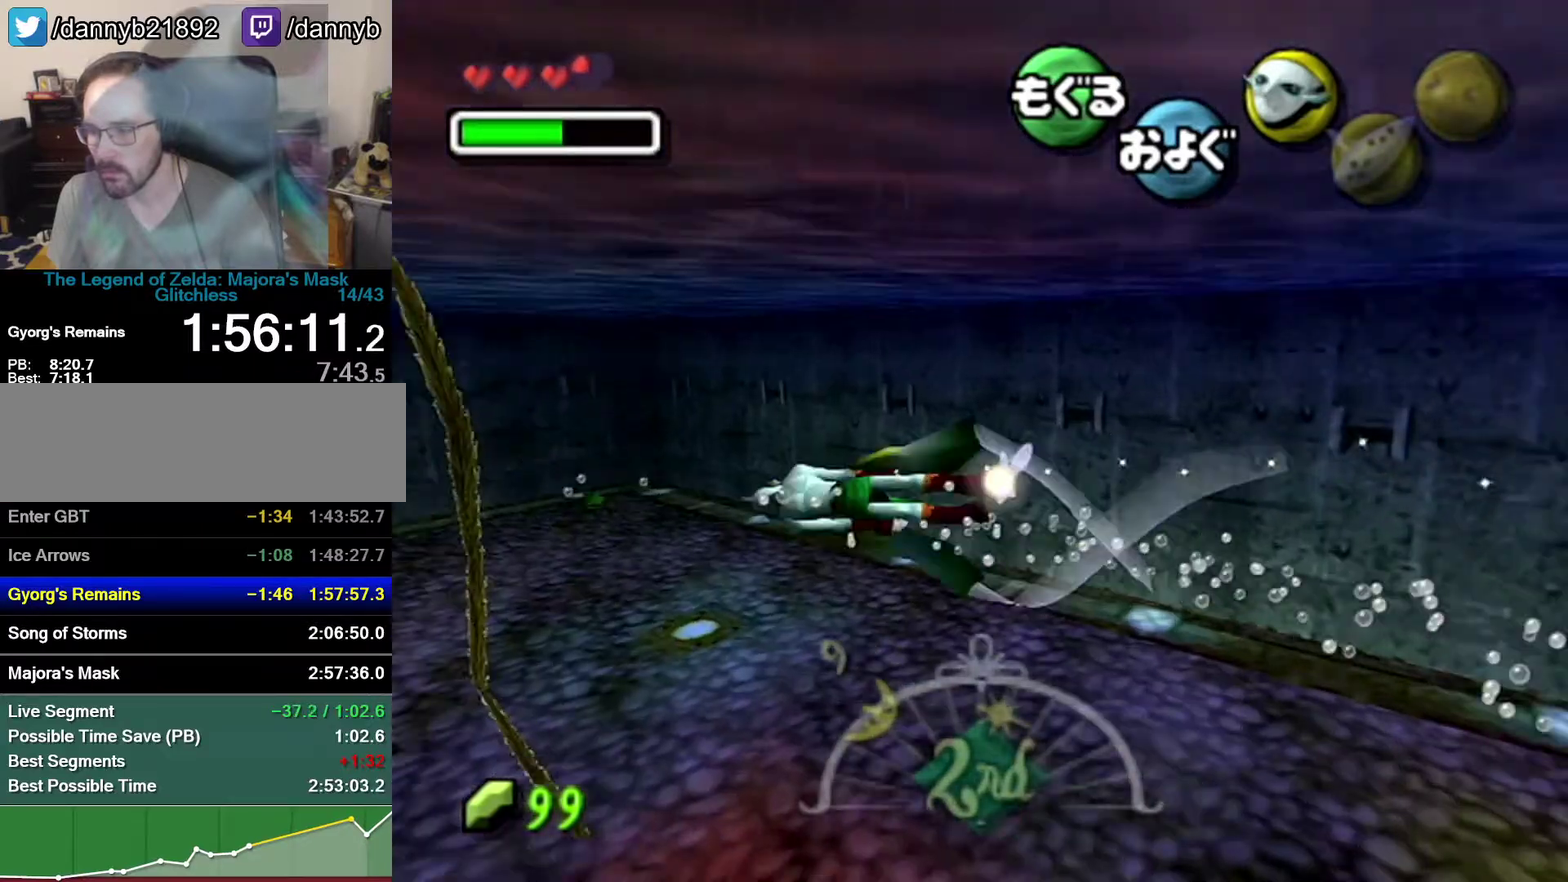
{"buttons": ["A"], "left_stick": "up-left"}
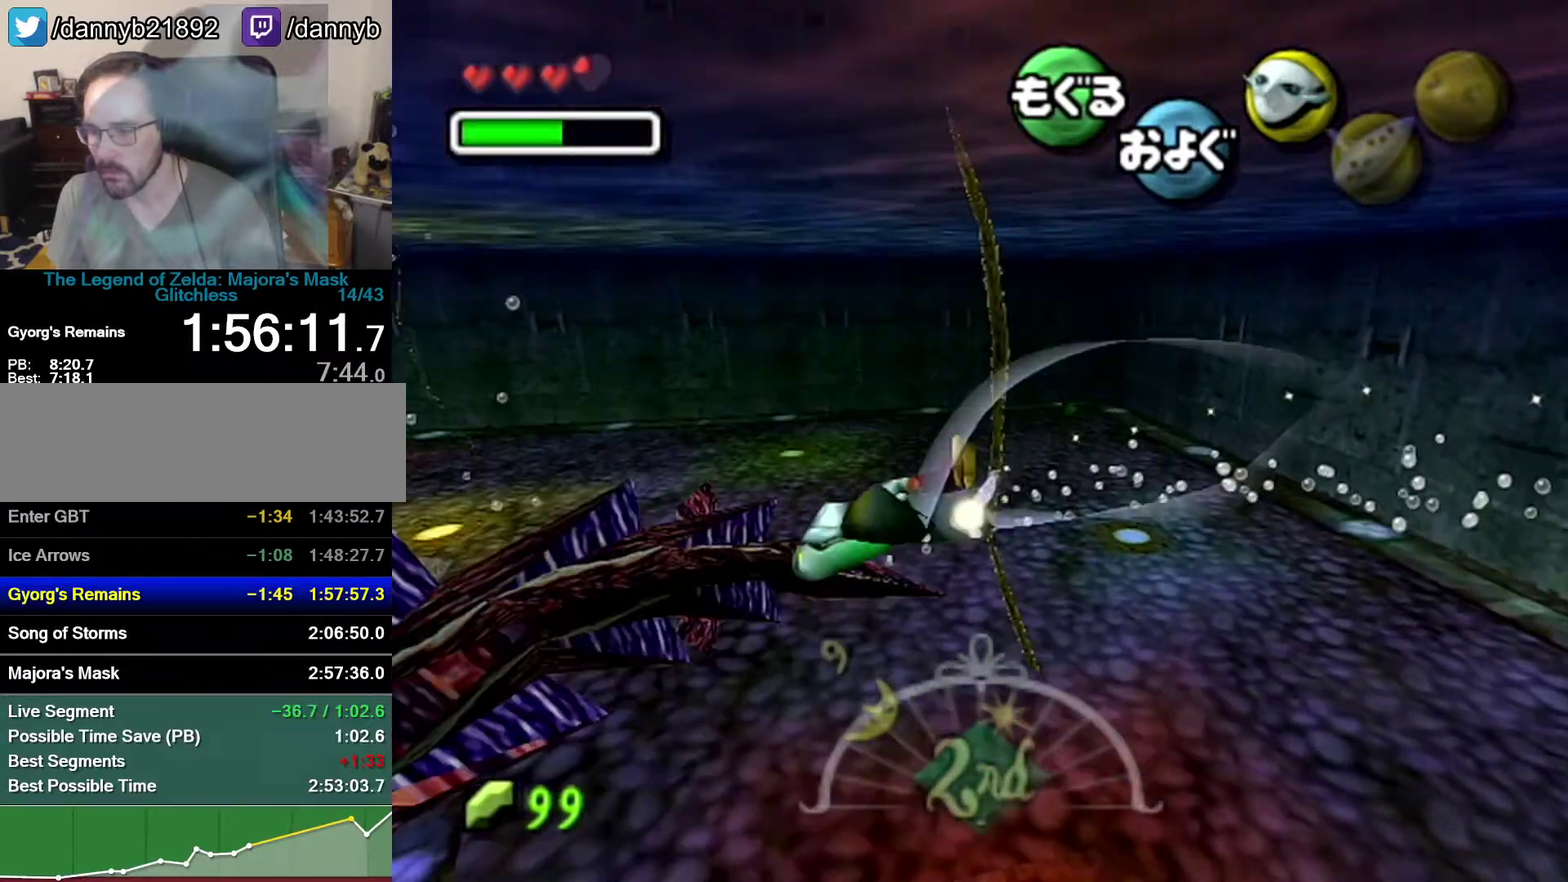
{"buttons": ["A"], "left_stick": "up-left", "events": [[150, "left_stick", "up"], [367, "left_stick", "center"], [483, "left_stick", "up-left"]]}
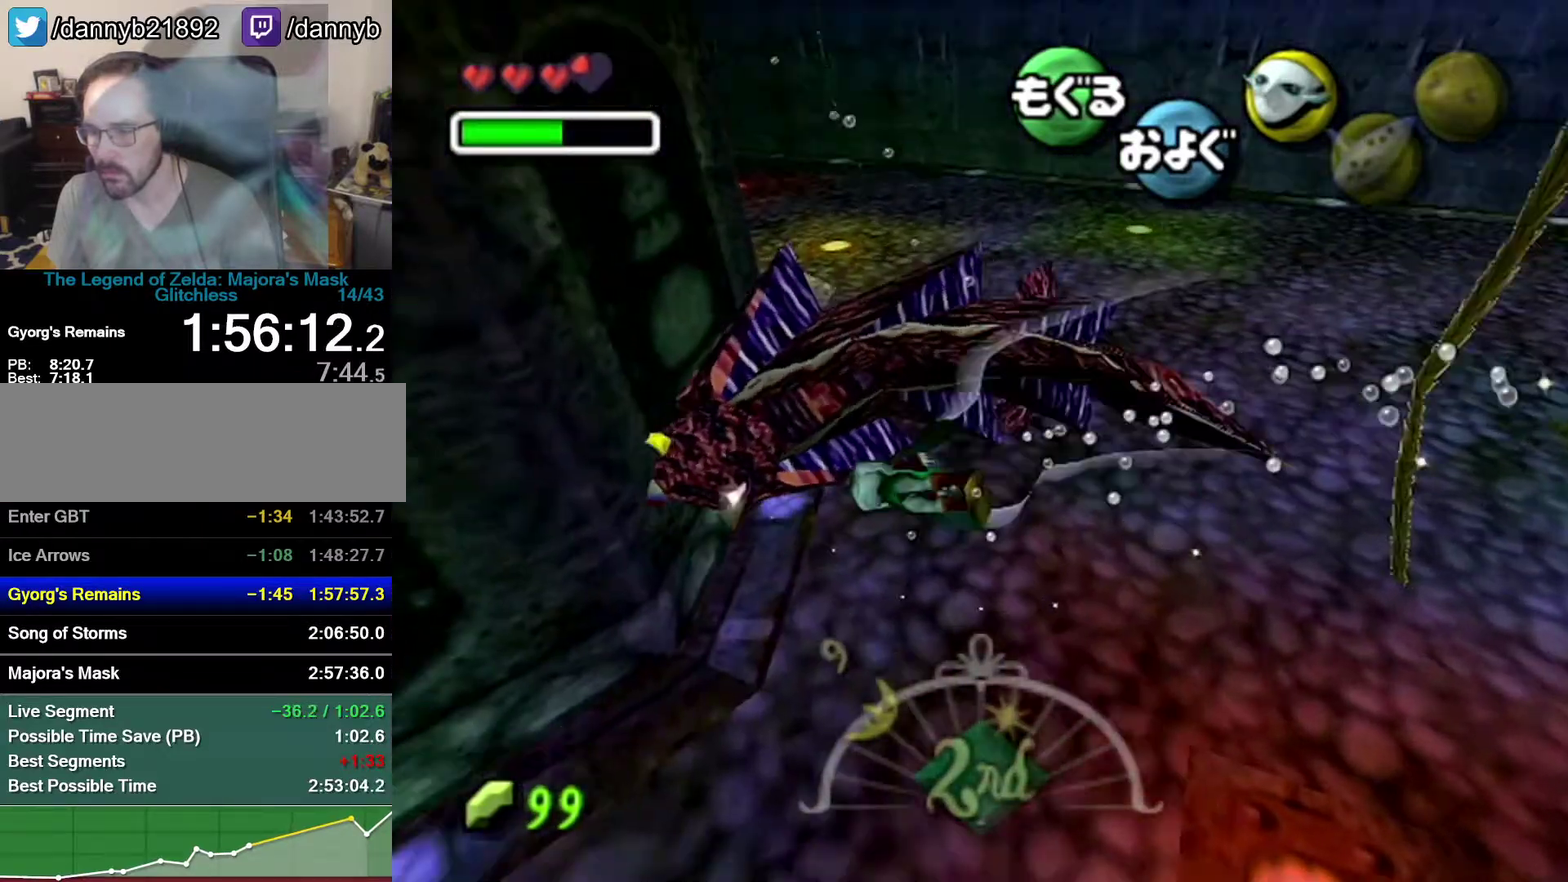
{"buttons": ["A"], "left_stick": "up-right", "events": [[117, "left_stick", "up"], [367, "left_stick", "up-right"]]}
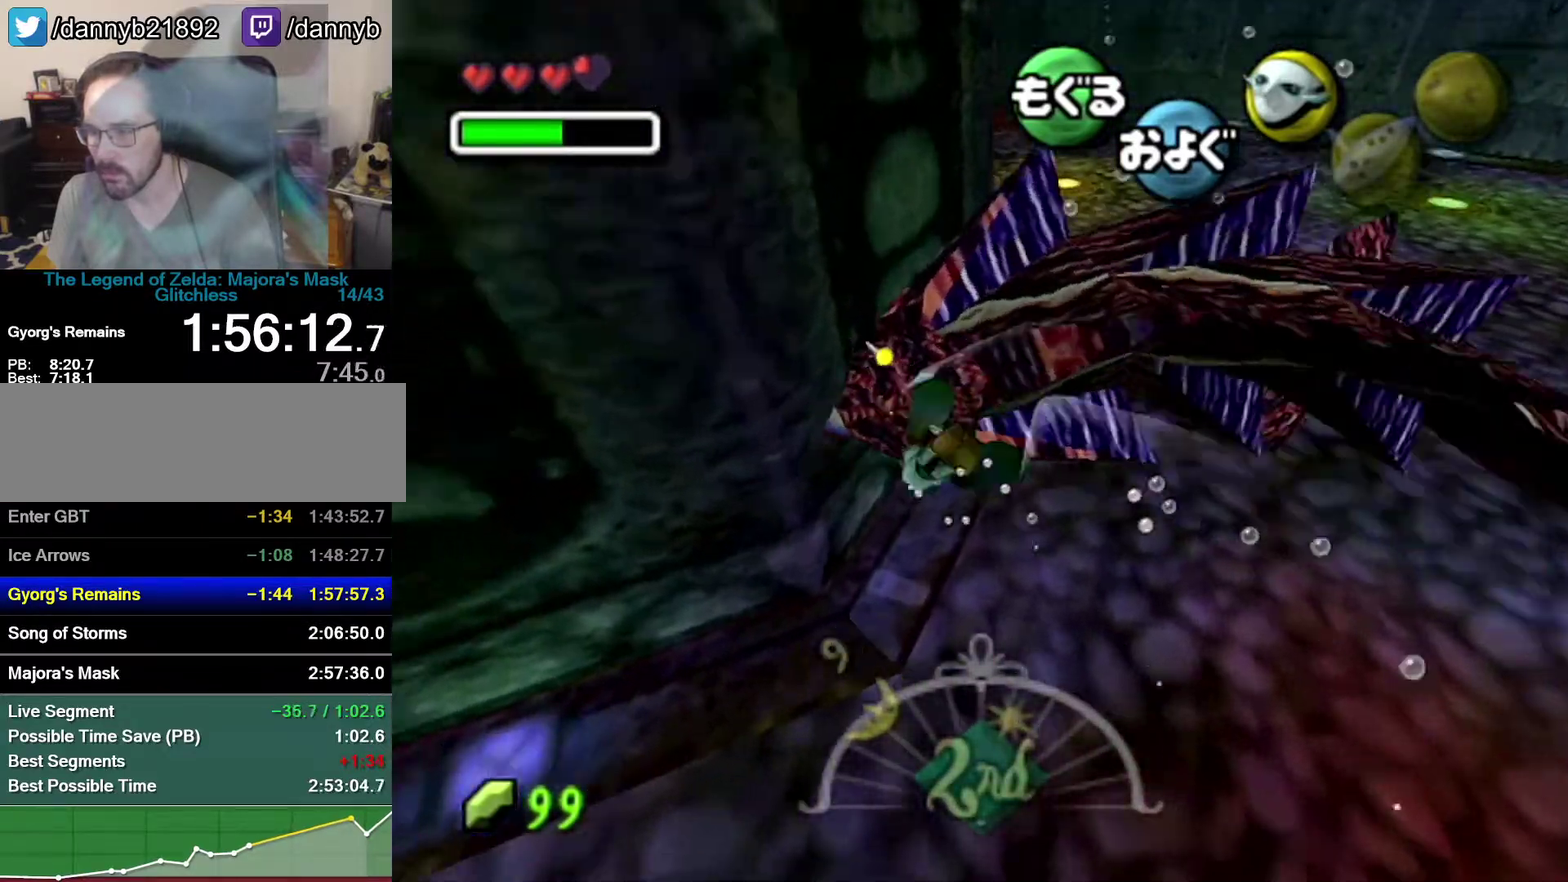
{"buttons": ["A", "R1"], "left_stick": "down-right", "events": [[17, "R1", "down"], [233, "left_stick", "center"], [367, "left_stick", "down-right"]]}
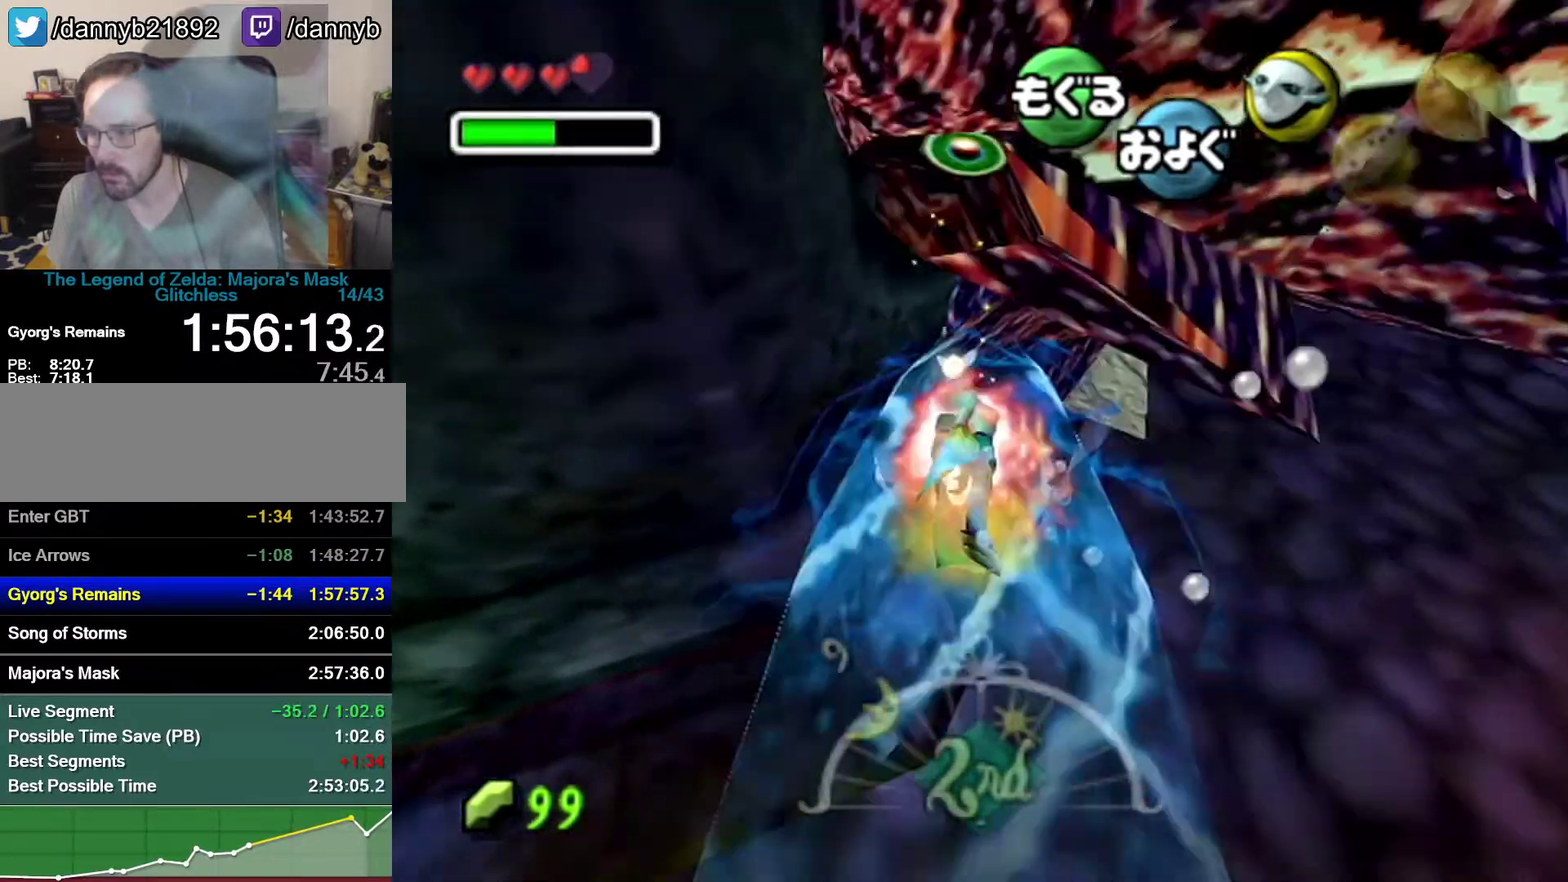
{"buttons": ["A", "R1"], "left_stick": "down", "events": [[217, "left_stick", "center"], [400, "left_stick", "down"]]}
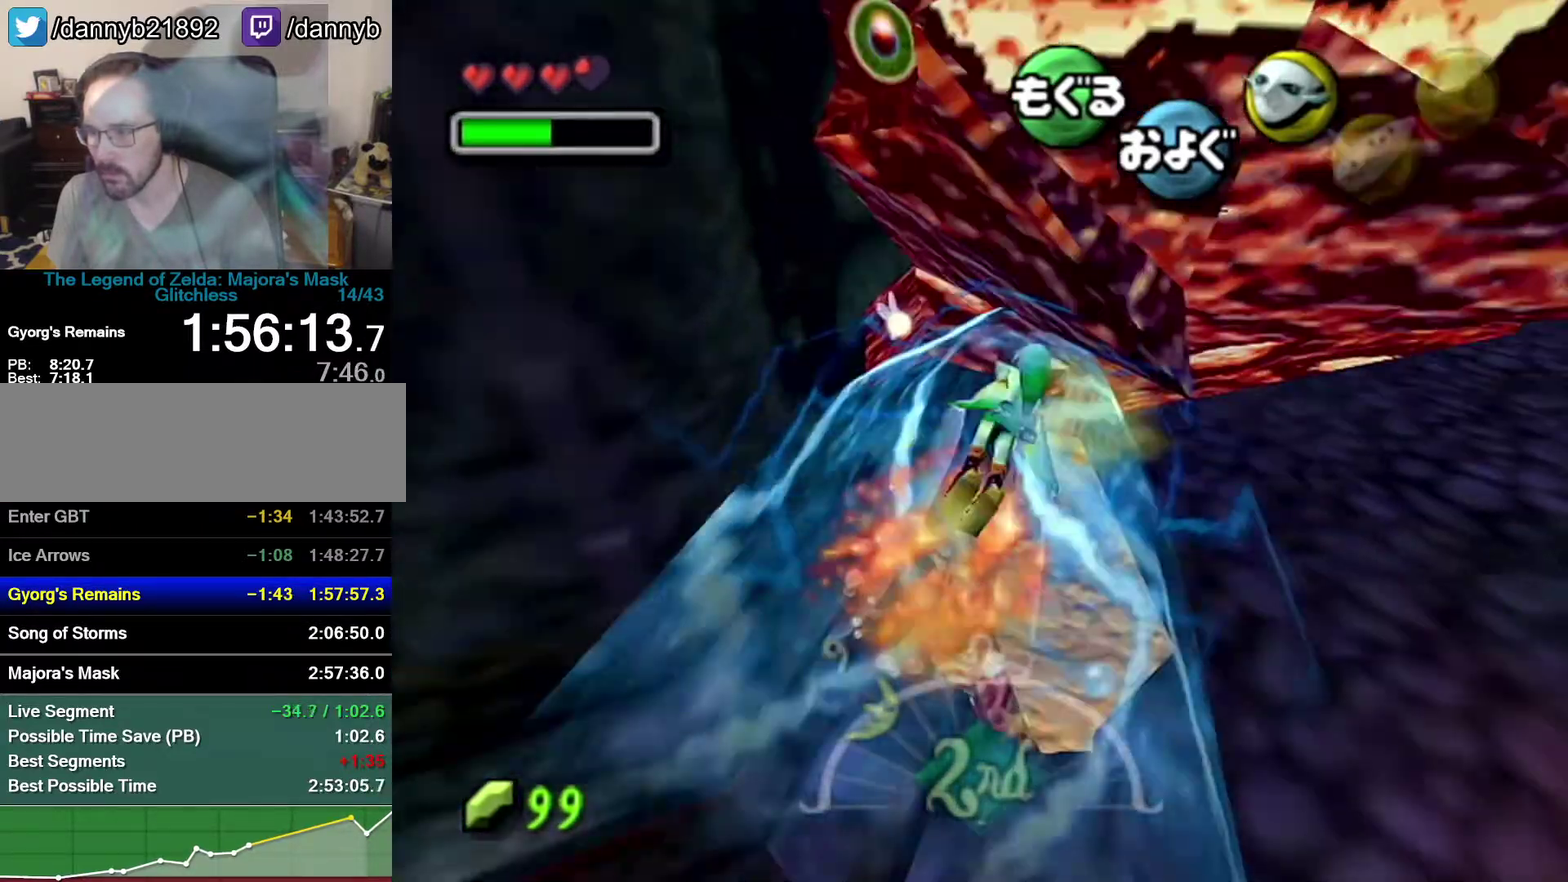
{"buttons": ["A", "R1"], "left_stick": "center", "events": [[117, "left_stick", "center"], [217, "left_stick", "down-left"], [467, "left_stick", "center"]]}
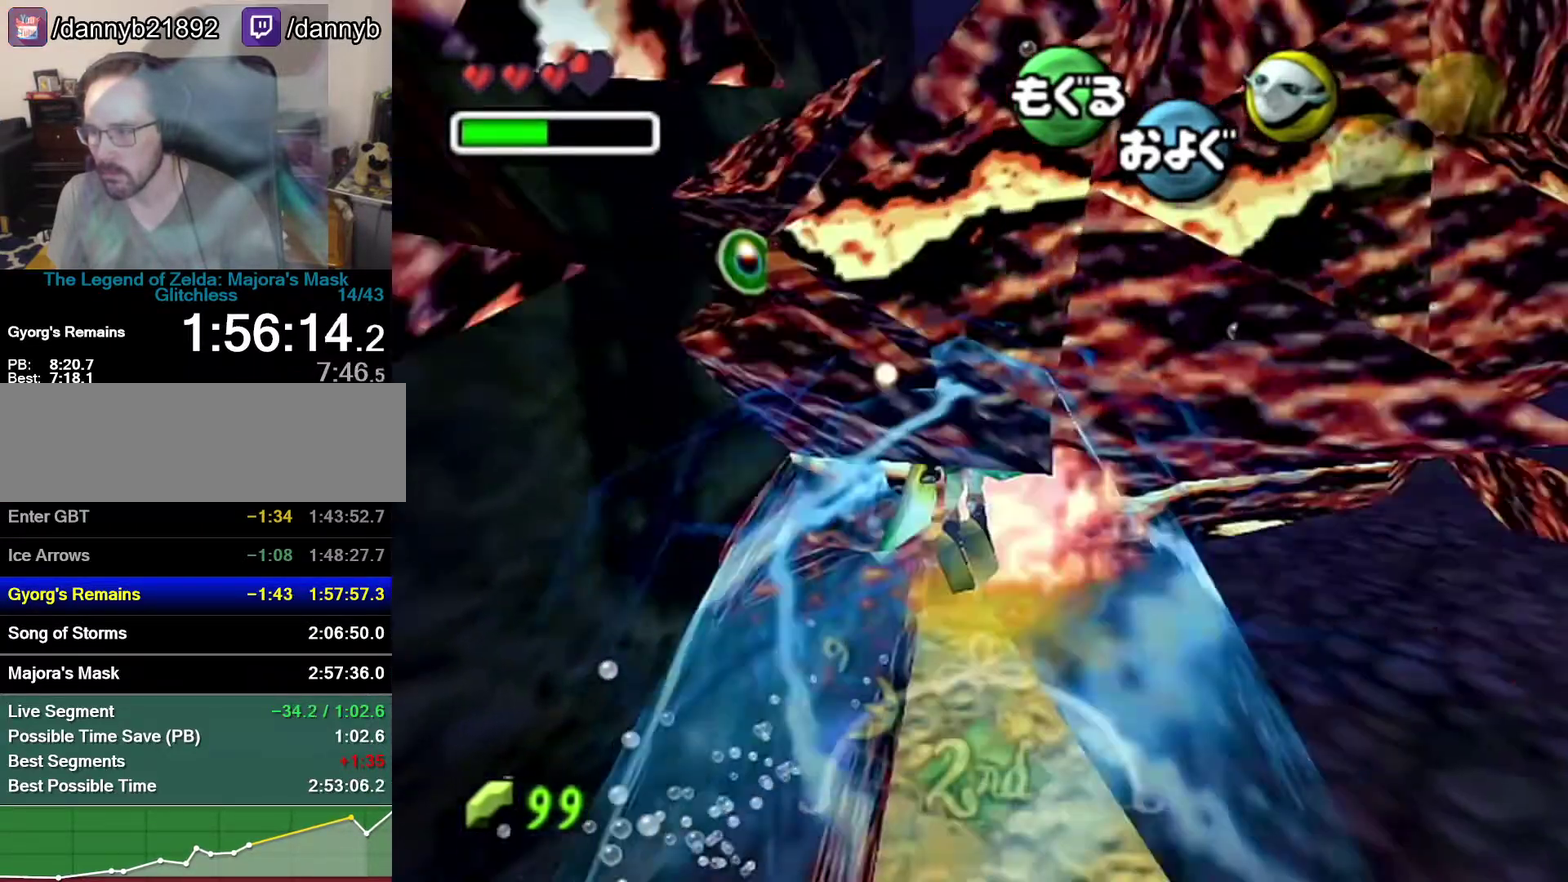
{"buttons": ["A", "R1"], "left_stick": "down", "events": [[83, "left_stick", "down"], [367, "left_stick", "down-right"], [467, "left_stick", "down"]]}
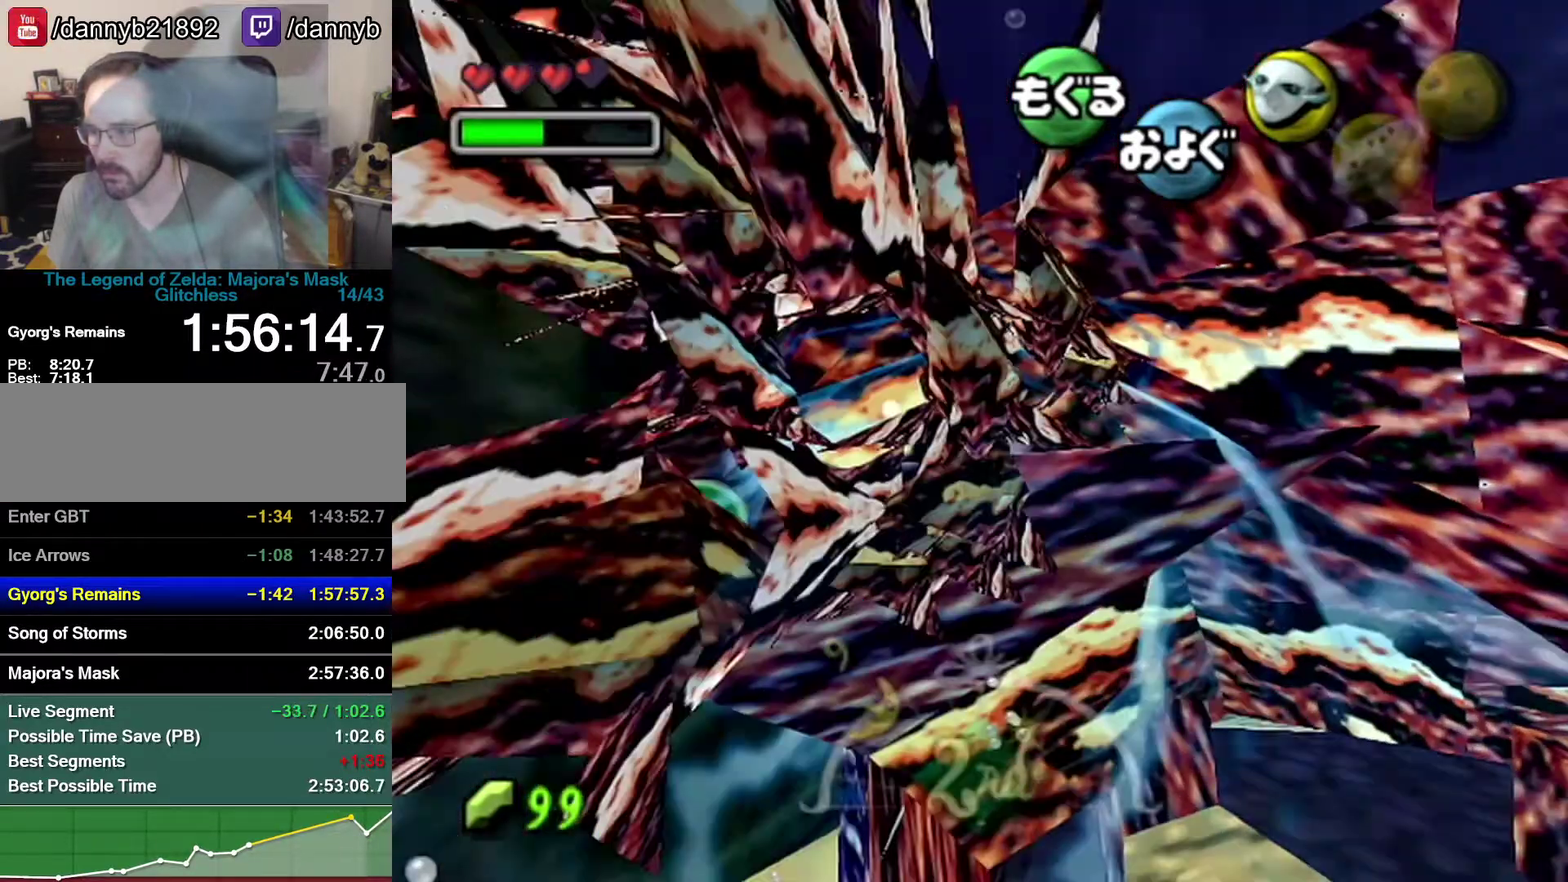
{"buttons": ["A", "R1"], "left_stick": "down", "events": [[83, "left_stick", "center"], [183, "left_stick", "down"], [333, "left_stick", "center"], [500, "left_stick", "down"]]}
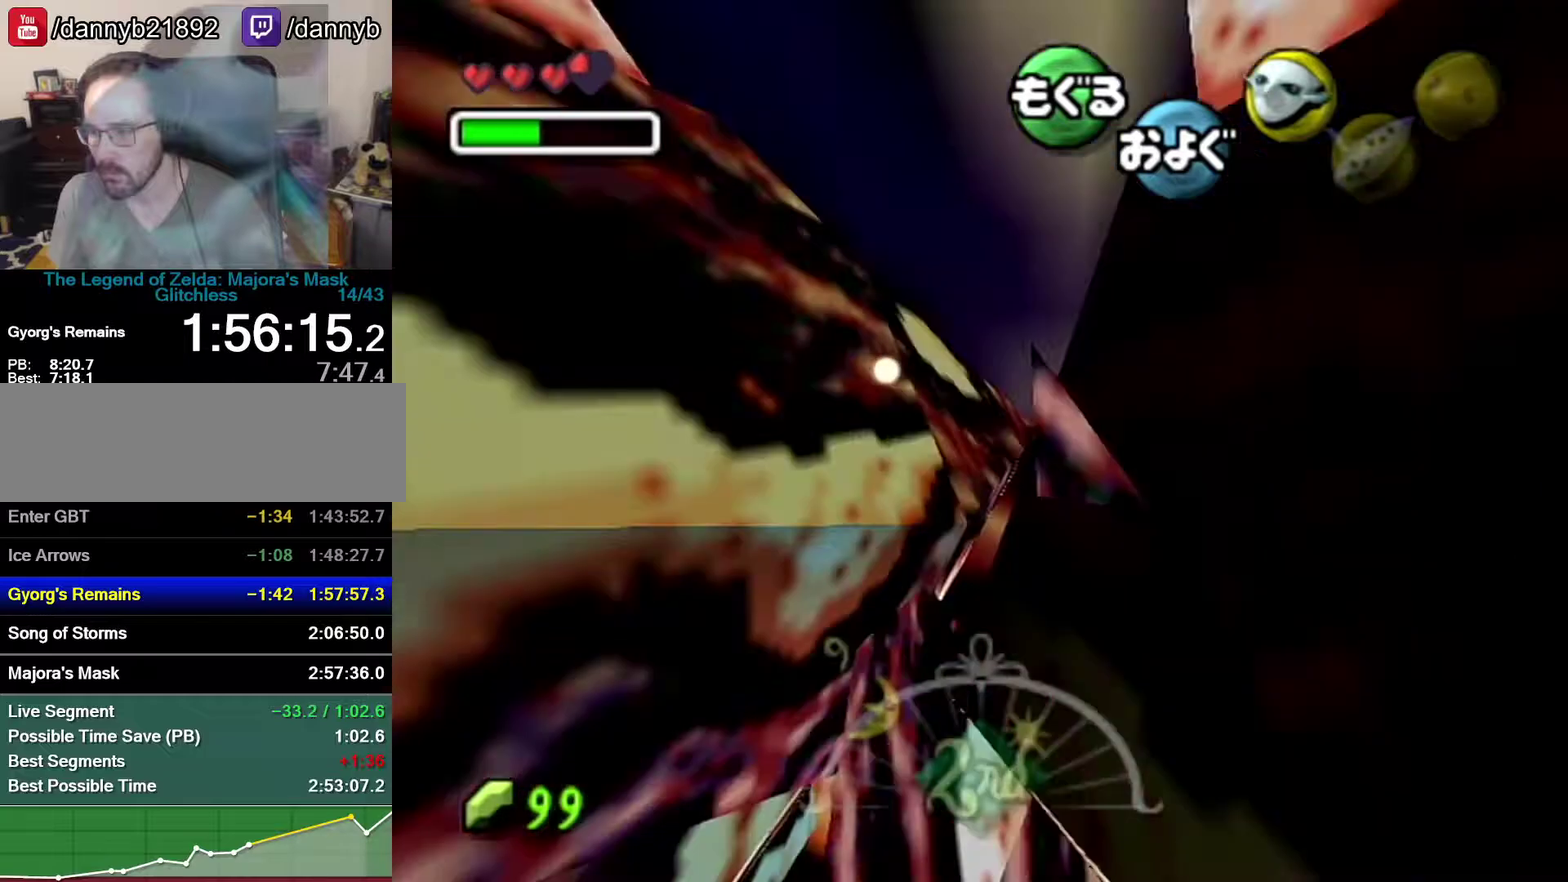
{"buttons": ["A", "R1"], "left_stick": "up-right", "events": [[83, "left_stick", "center"], [150, "left_stick", "up"], [333, "left_stick", "up-right"]]}
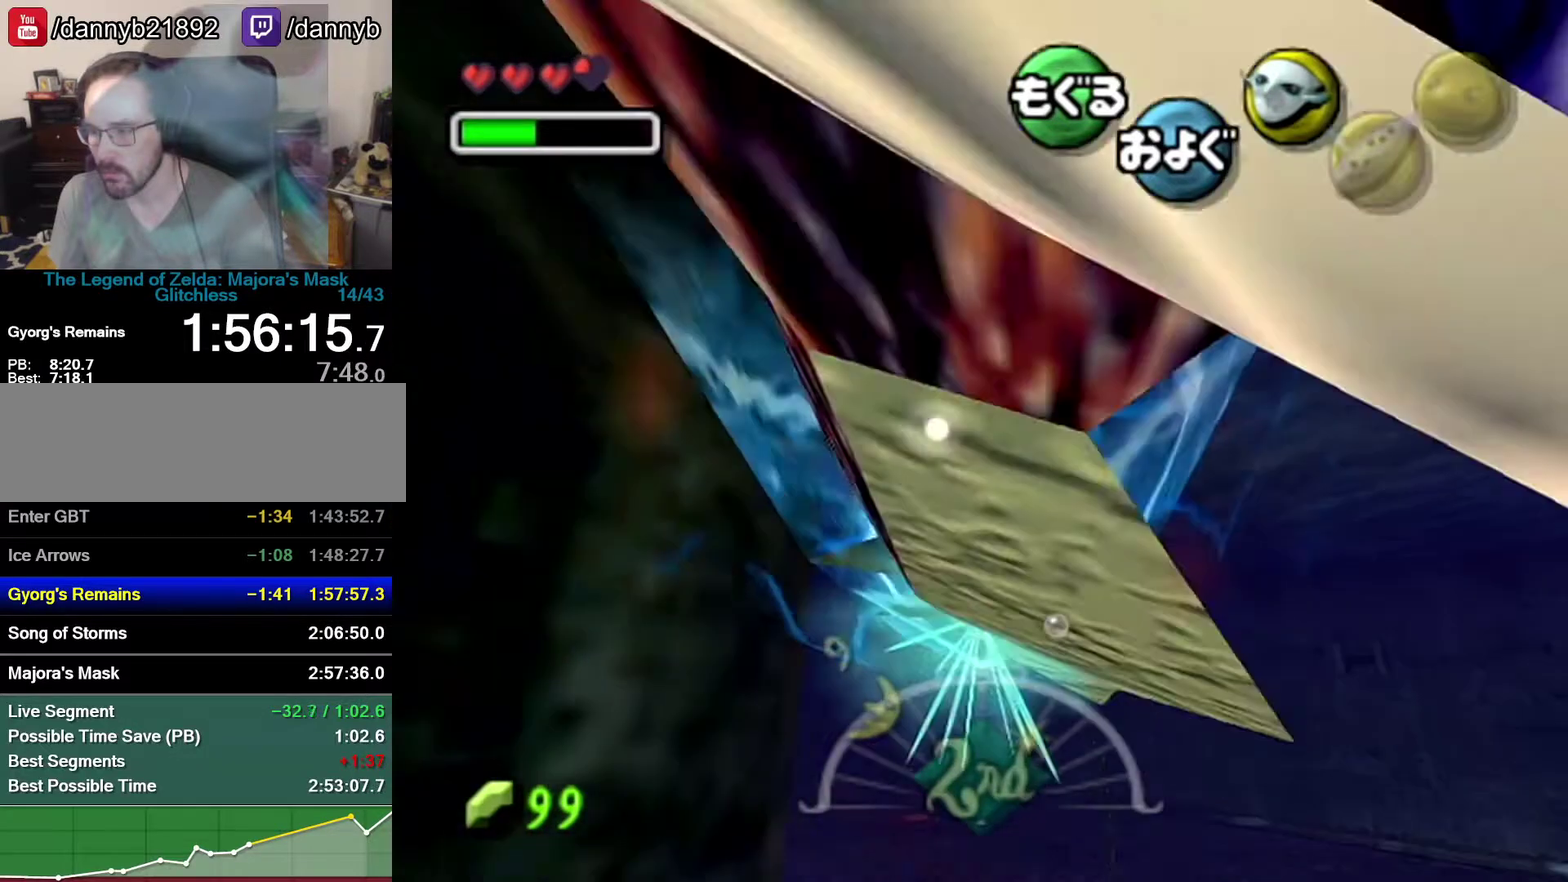
{"buttons": ["A"], "left_stick": "center", "events": [[83, "left_stick", "up"], [333, "left_stick", "up-right"], [400, "R1", "up"], [400, "left_stick", "center"]]}
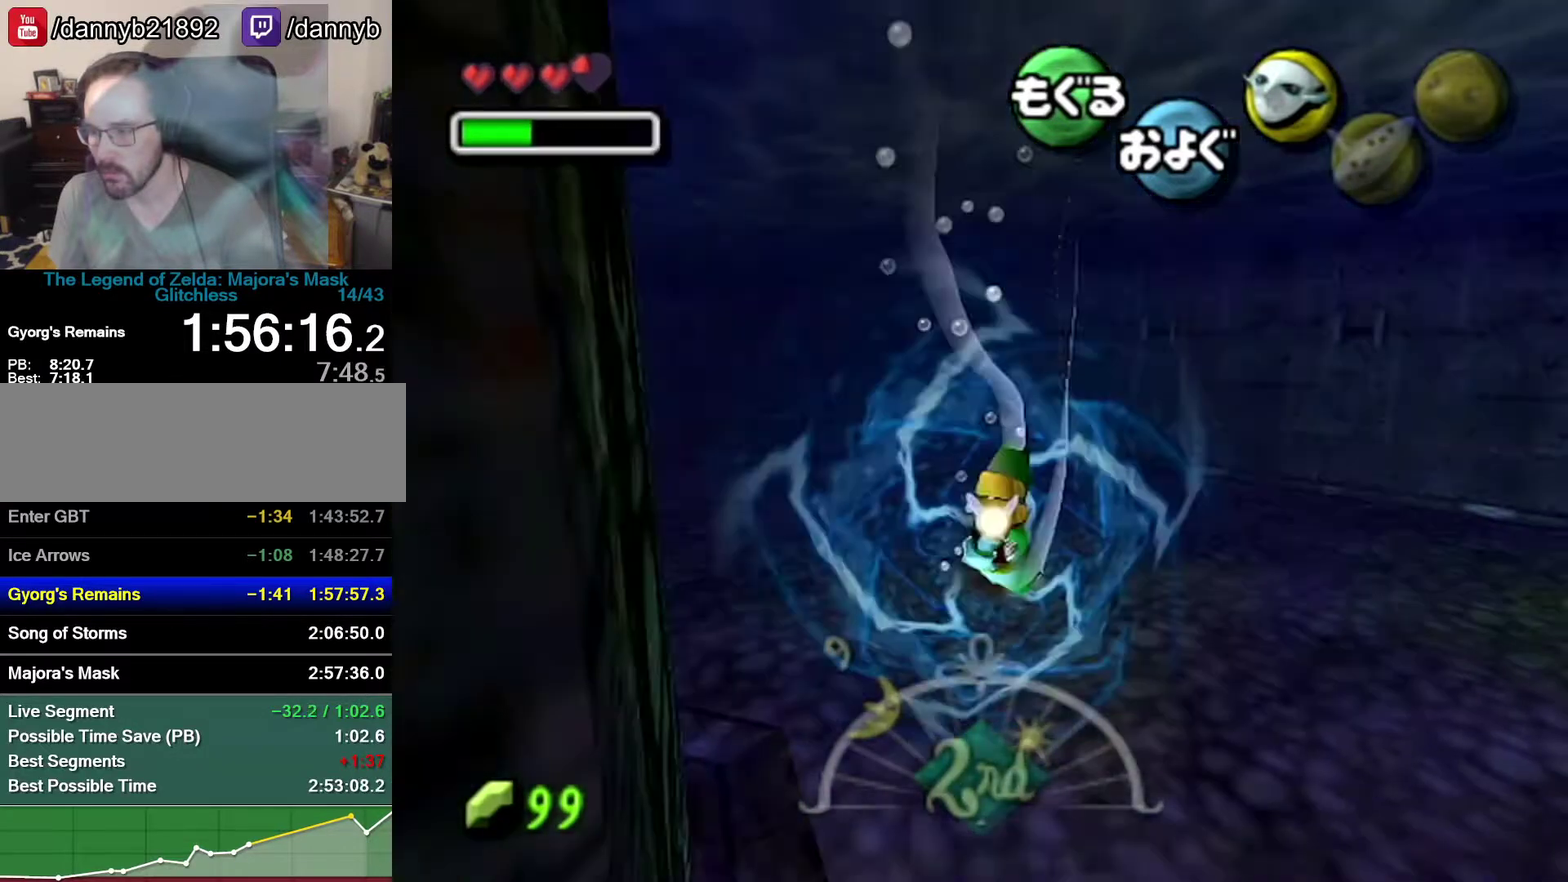
{"buttons": ["A"], "left_stick": "down", "events": [[50, "left_stick", "left"], [183, "left_stick", "down-left"], [250, "left_stick", "center"], [300, "left_stick", "down"]]}
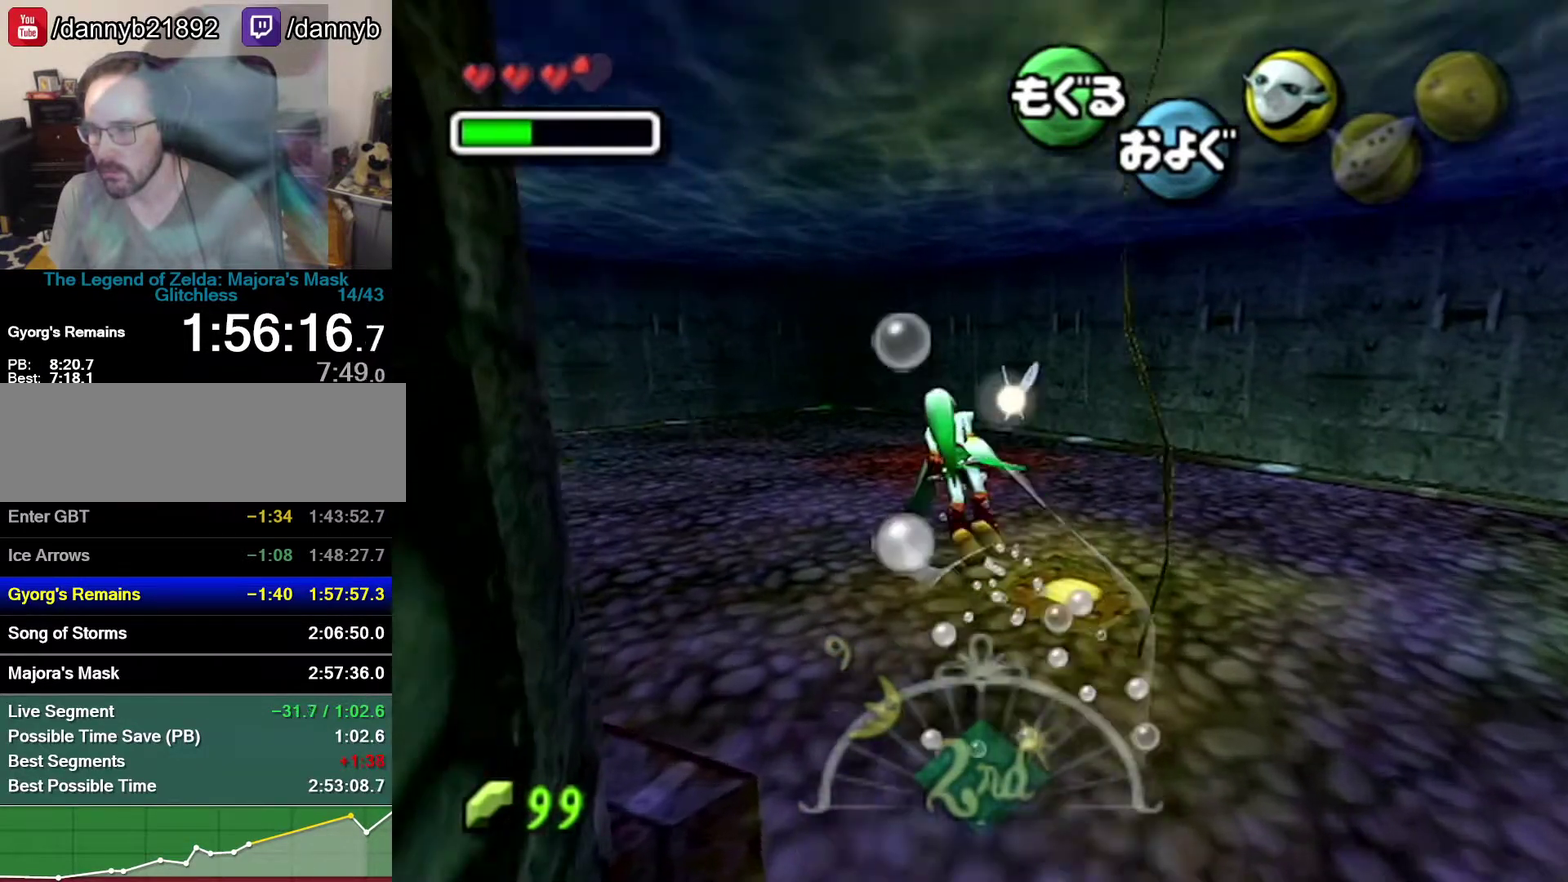
{"buttons": ["A"], "left_stick": "left", "events": [[300, "left_stick", "down-left"], [433, "left_stick", "left"]]}
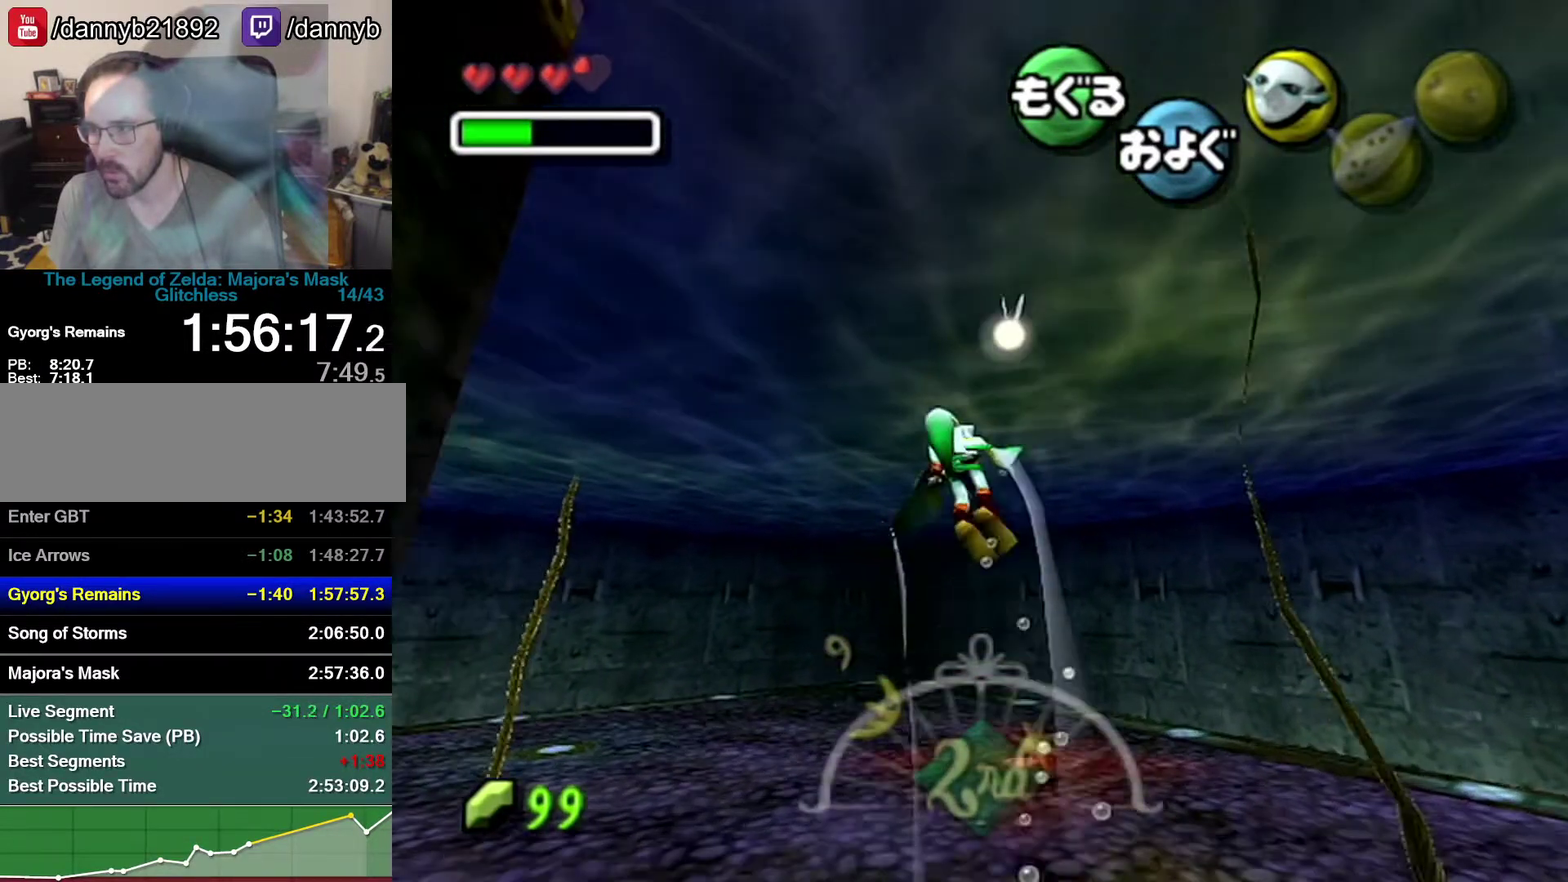
{"buttons": ["A"], "left_stick": "left", "events": []}
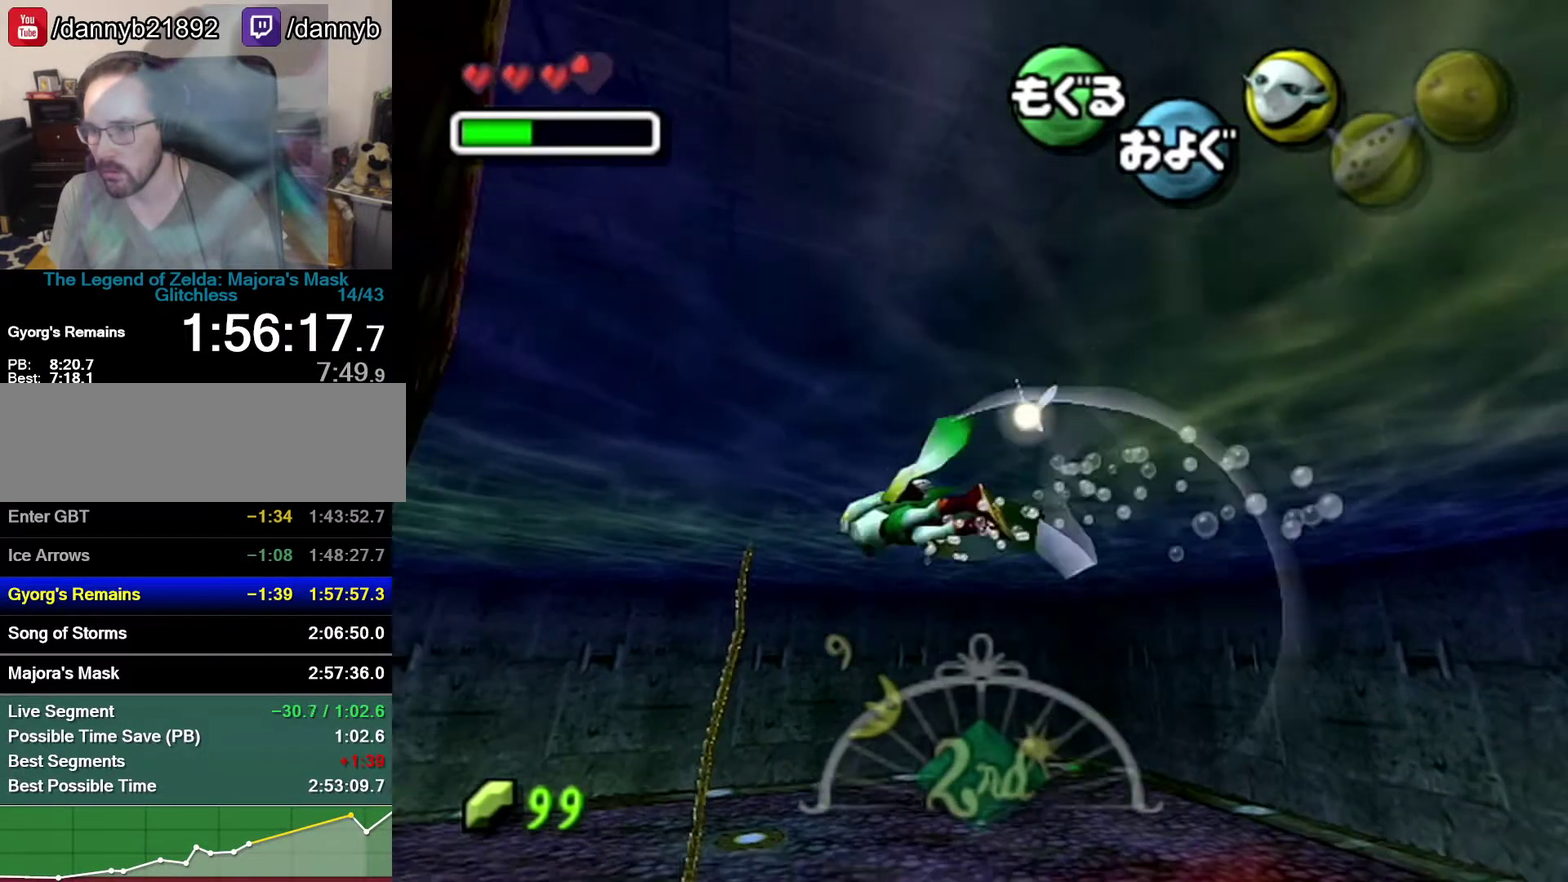
{"buttons": ["A"], "left_stick": "down", "events": [[17, "left_stick", "down-left"], [333, "left_stick", "down"]]}
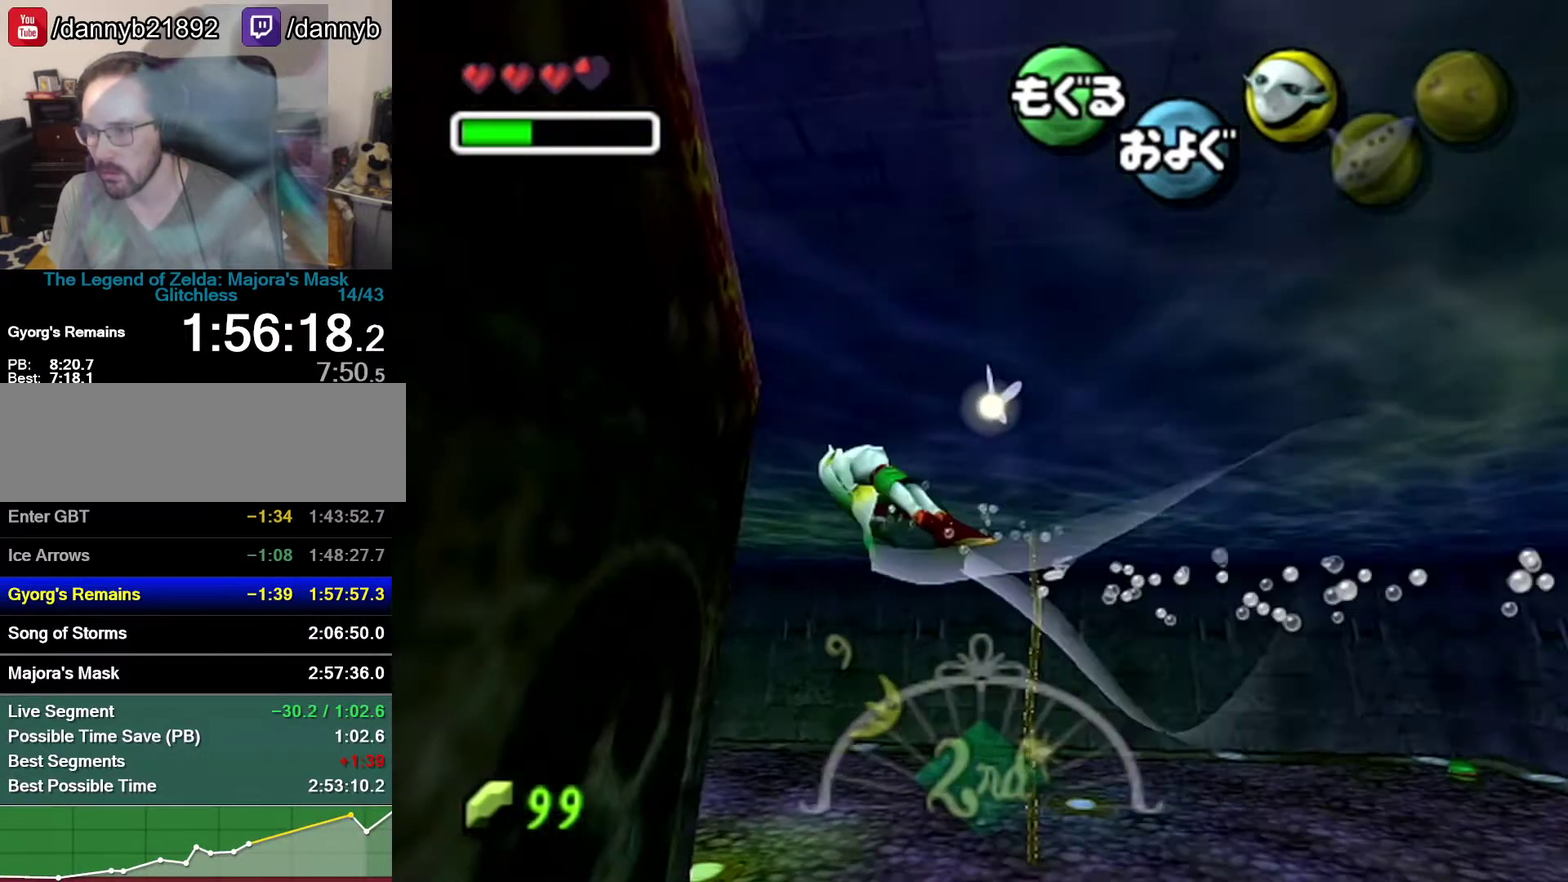
{"buttons": [], "left_stick": "center", "events": [[300, "left_stick", "down-left"], [400, "A", "up"], [483, "left_stick", "center"]]}
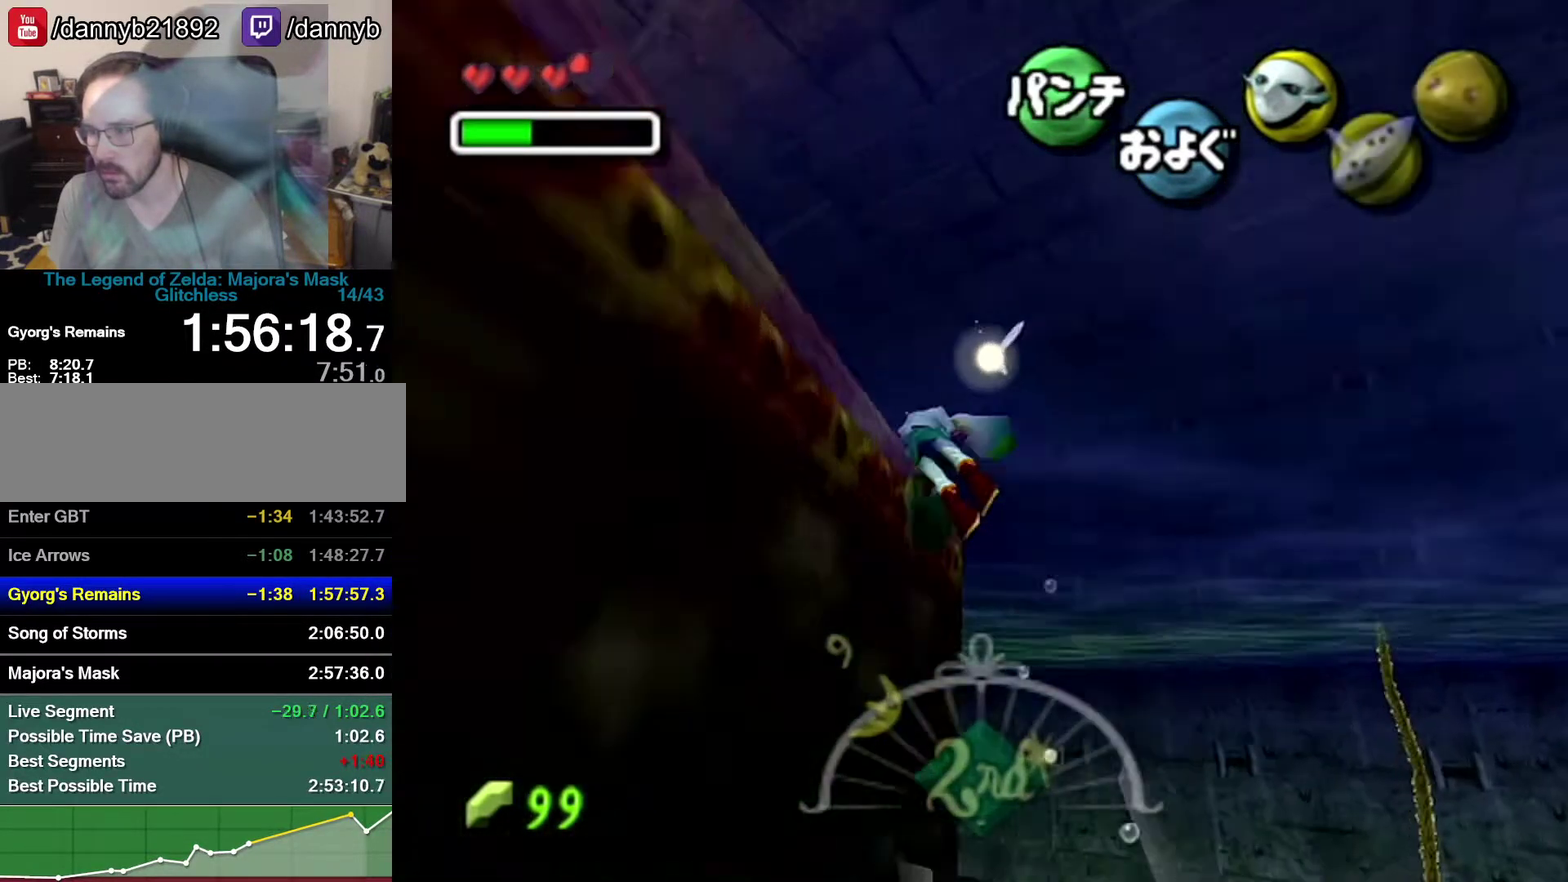
{"buttons": [], "left_stick": "center", "events": []}
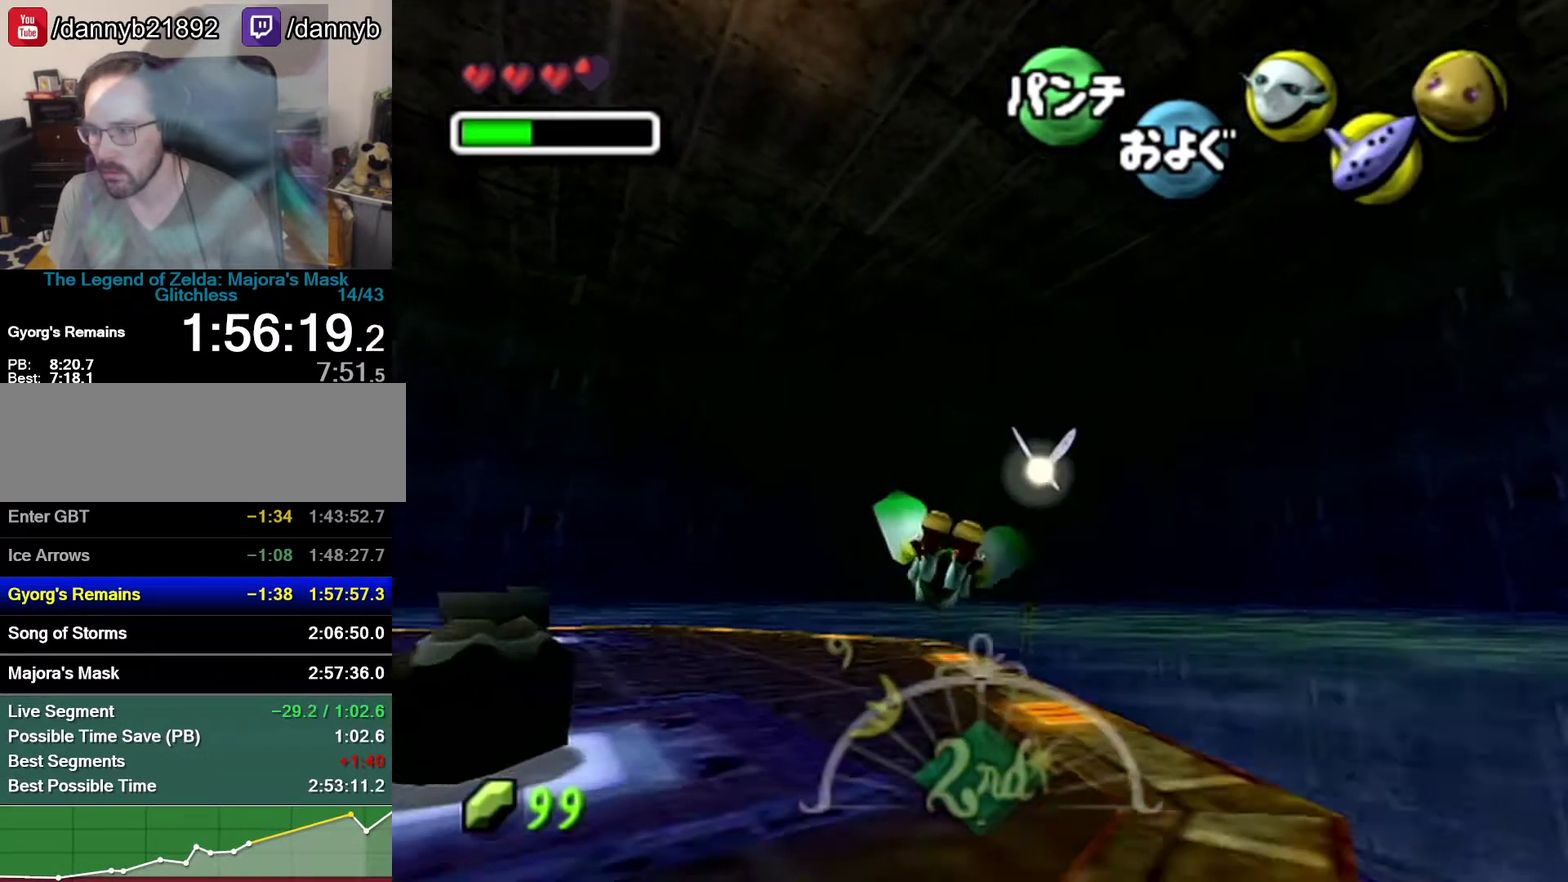
{"buttons": [], "left_stick": "center", "events": []}
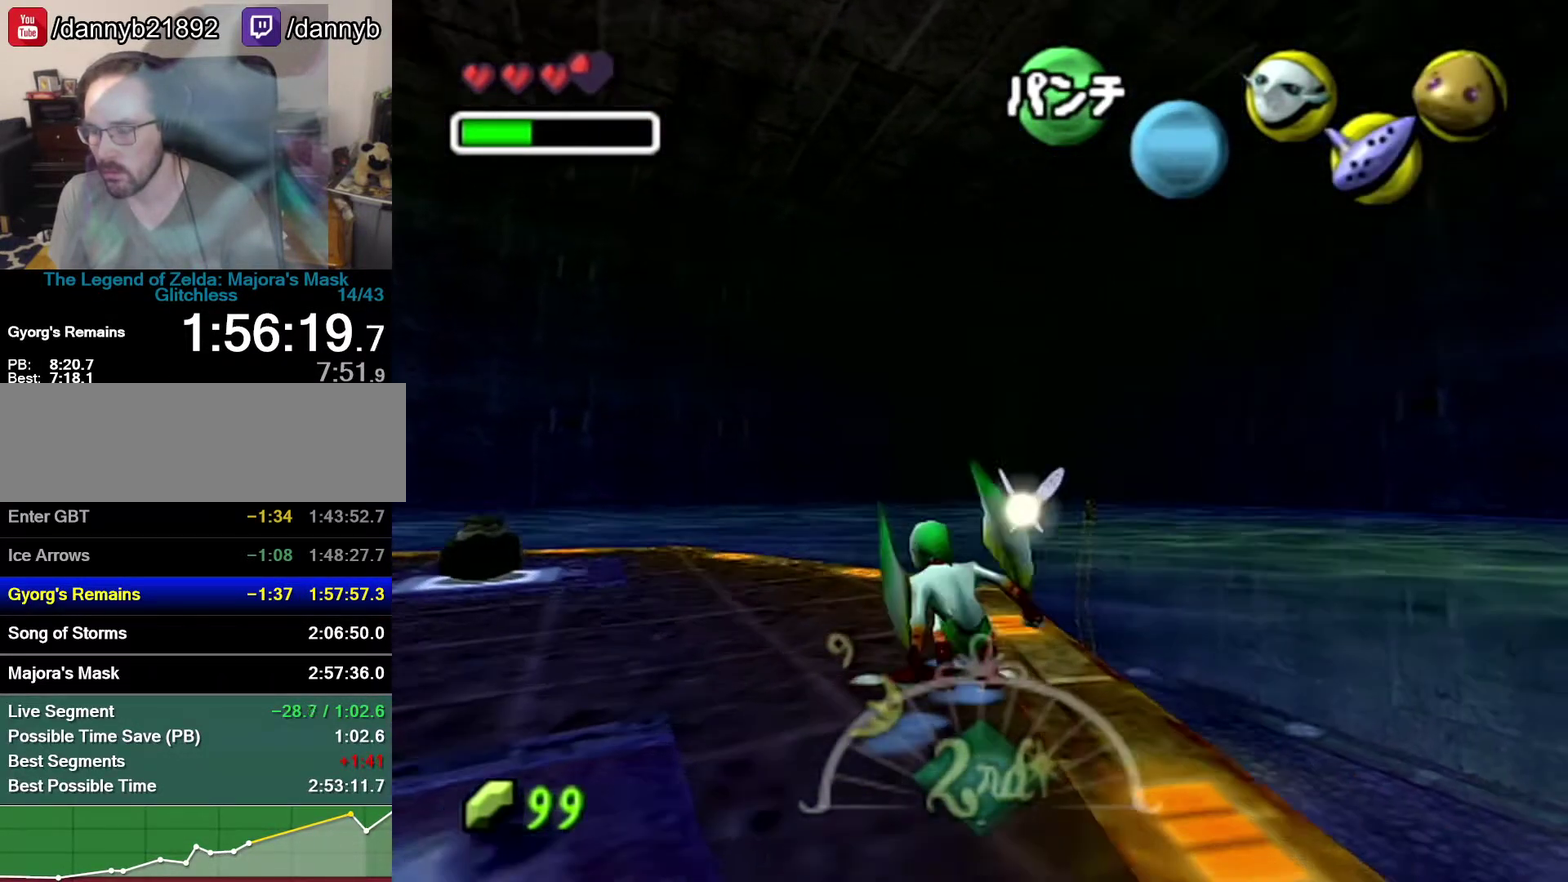
{"buttons": [], "left_stick": "center", "events": [[17, "left_stick", "down-left"], [267, "Z", "down"], [267, "left_stick", "center"], [433, "Z", "up"]]}
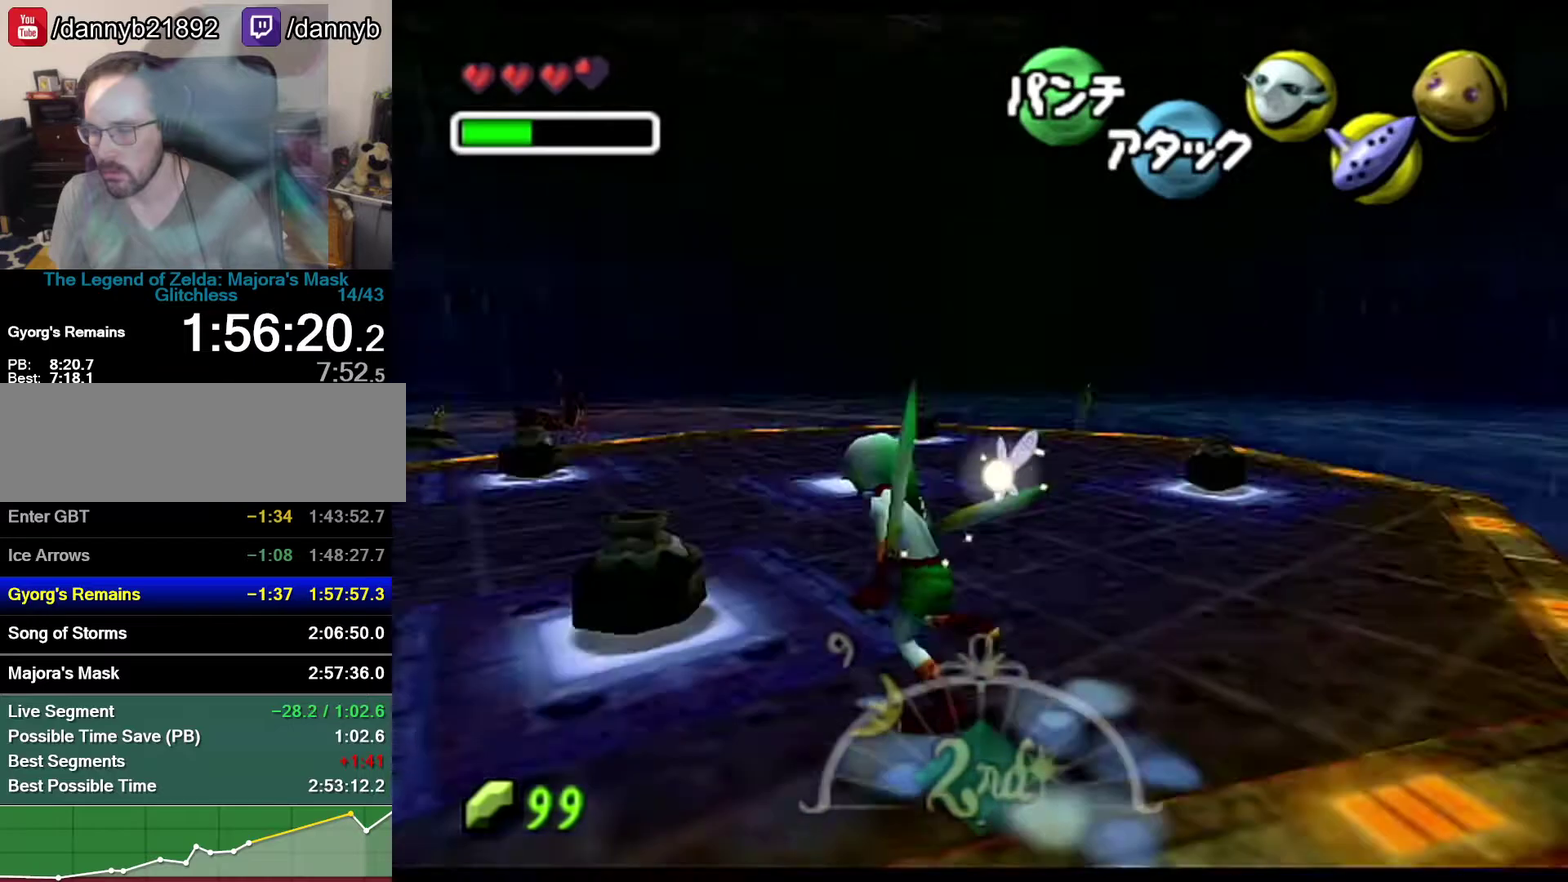
{"buttons": [], "left_stick": "up", "events": [[17, "left_stick", "up"]]}